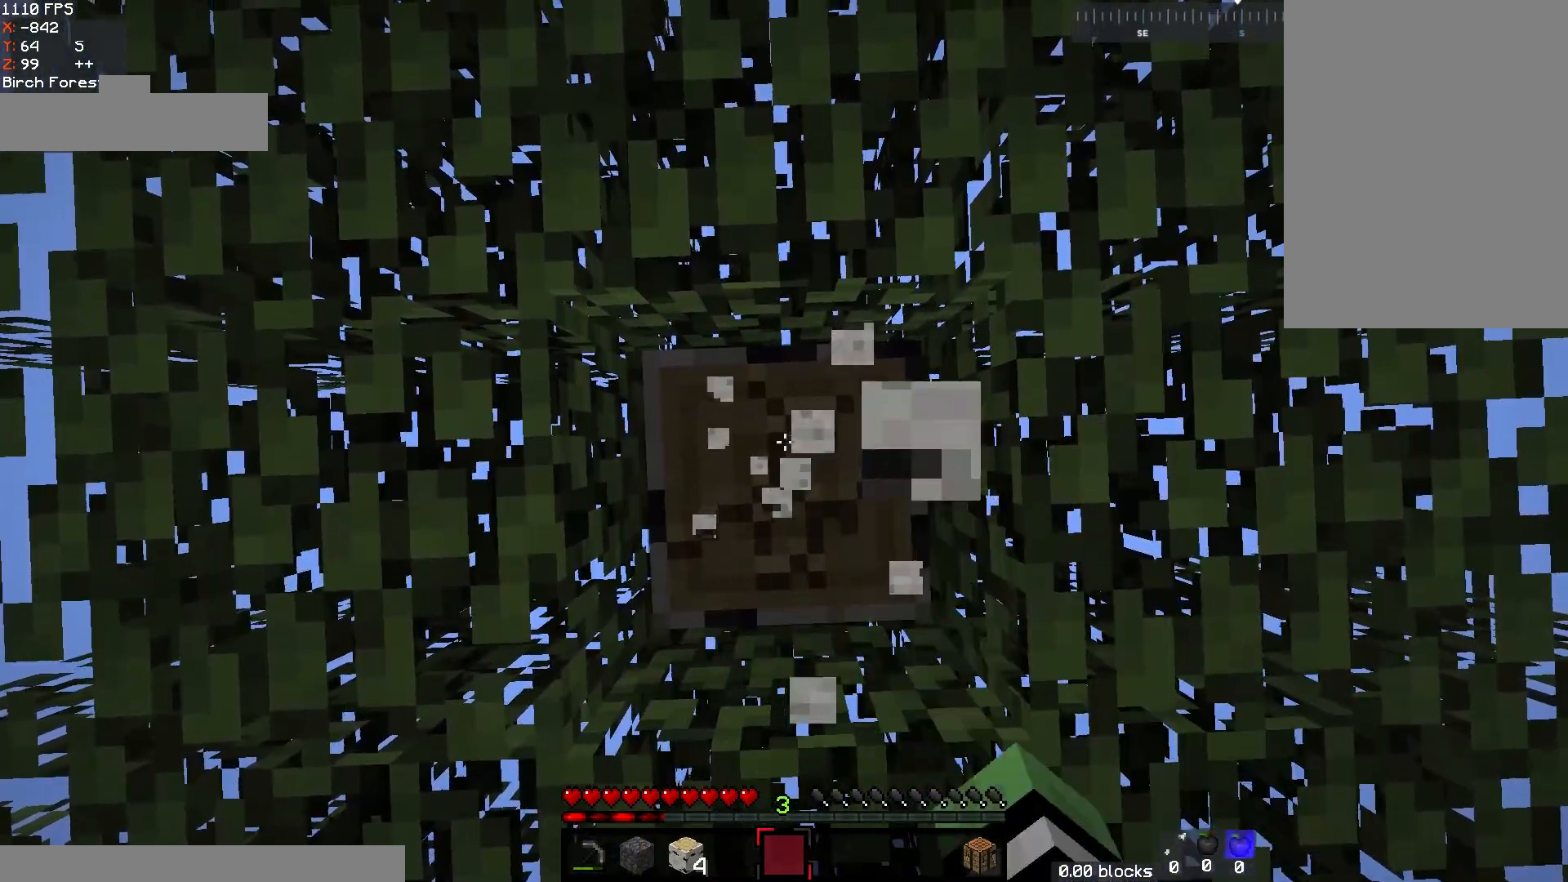
Gameplay with keyboard and mouse; each line is a JSON object with the keys and mouse buttons held at the frame after it. "events" lists presses ("down") and releases ("up") of "a", "d", "s", "space", "w", "mouse_left" and "mouse_right" between this image and that frame as [ms after this image, input, new state], when the widget could be followed in between. "mouse_left", "mouse_right" = the "left", "right" buttons of the "mouse" list. No other keys are recorded. Fast repeated clicks can show as one long hold. Mouse movement is not recorded.
{"keys": [], "mouse": ["left"], "events": [[250, "w", "down"], [417, "w", "up"]]}
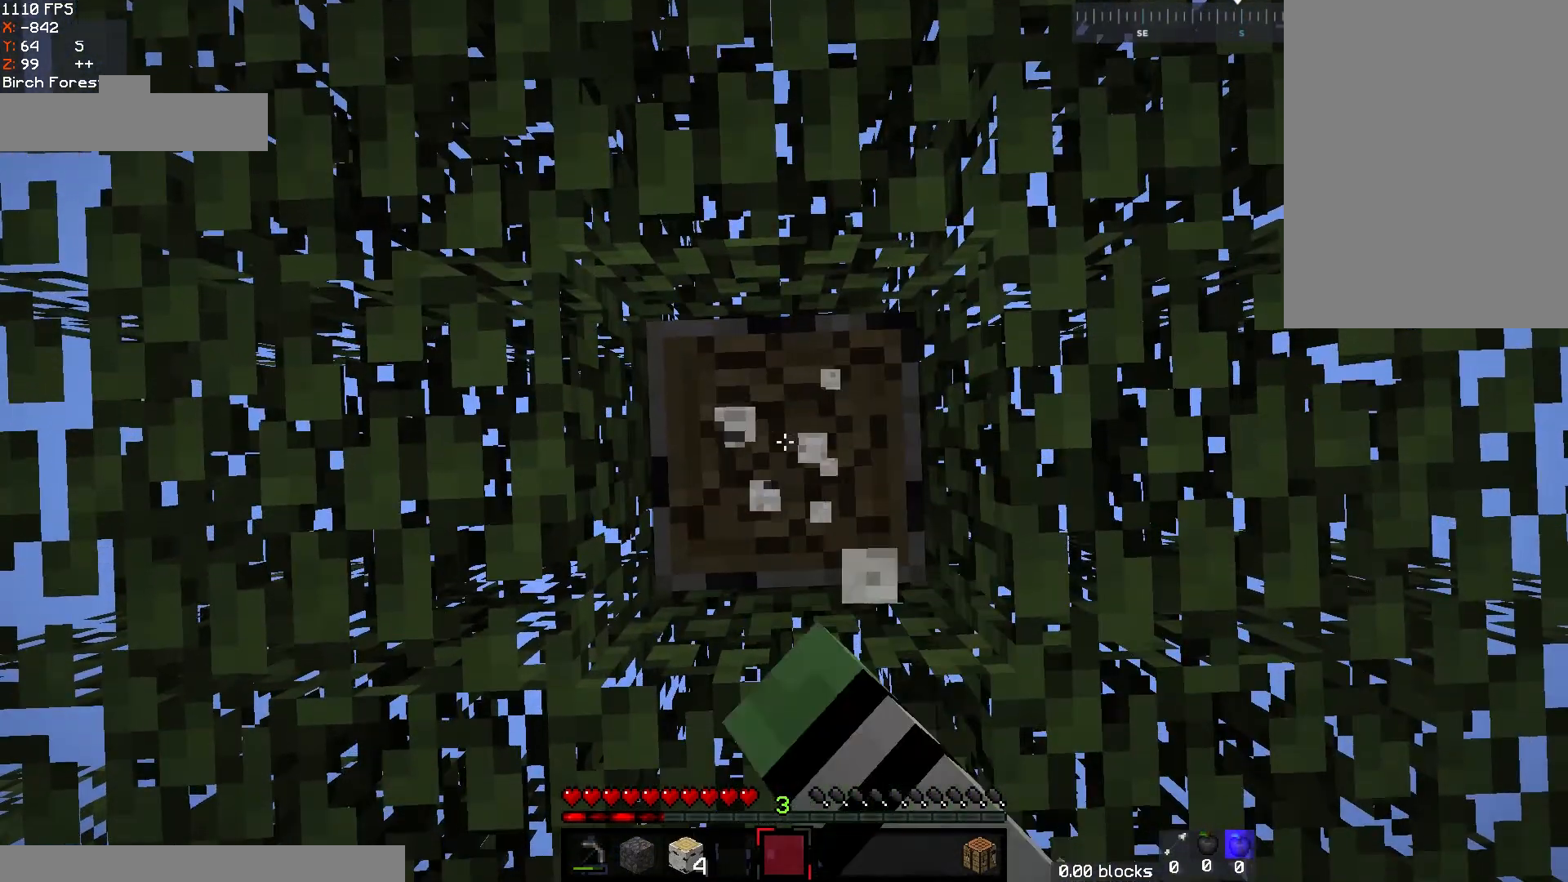
{"keys": [], "mouse": ["left"], "events": []}
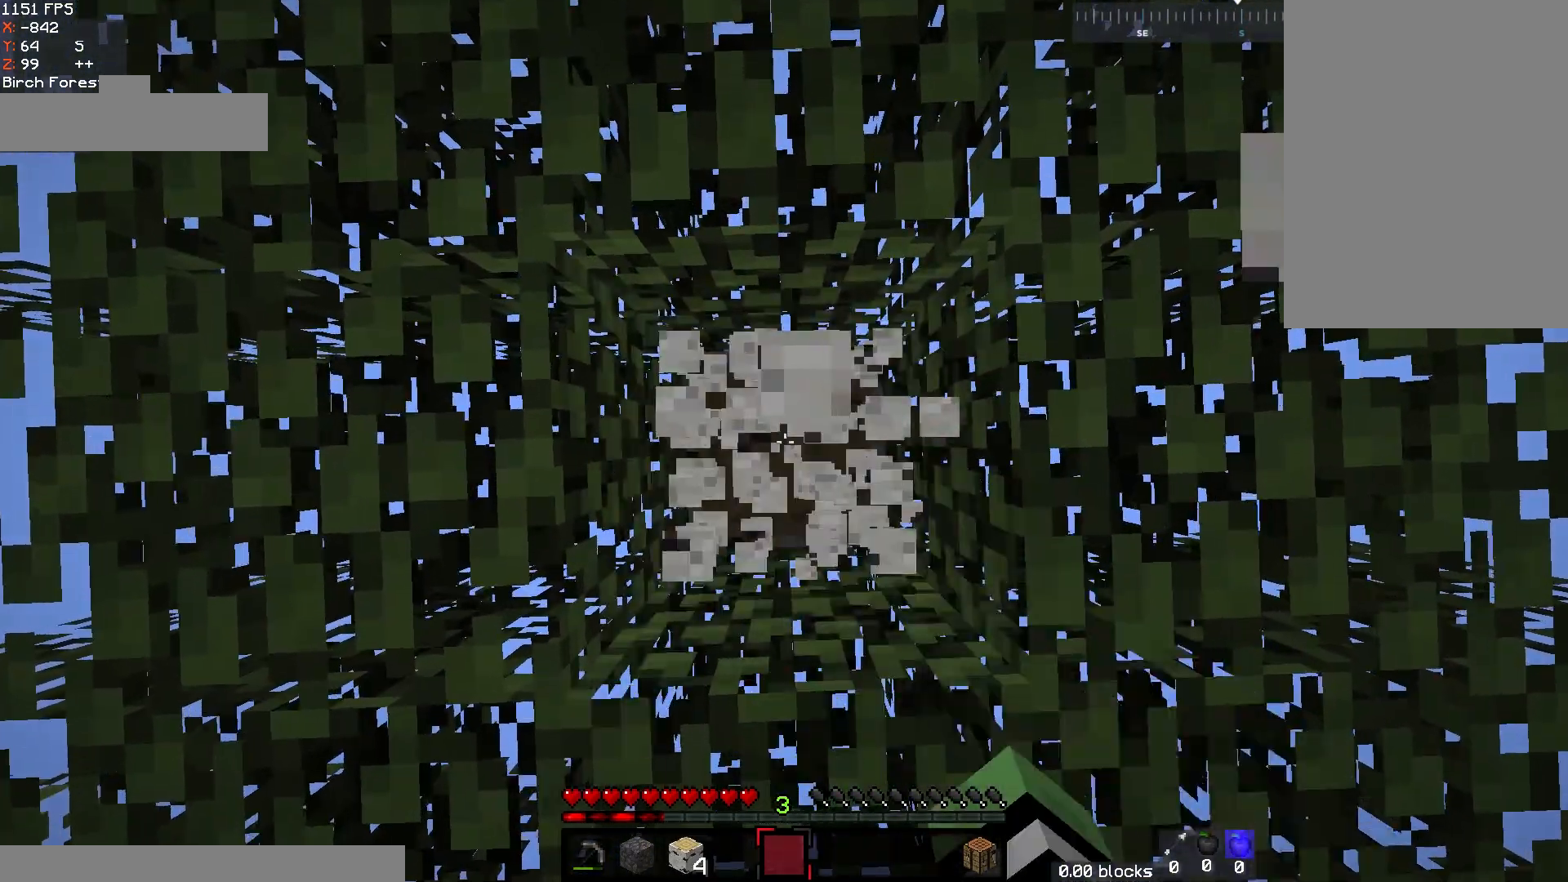
{"keys": [], "mouse": ["left"], "events": []}
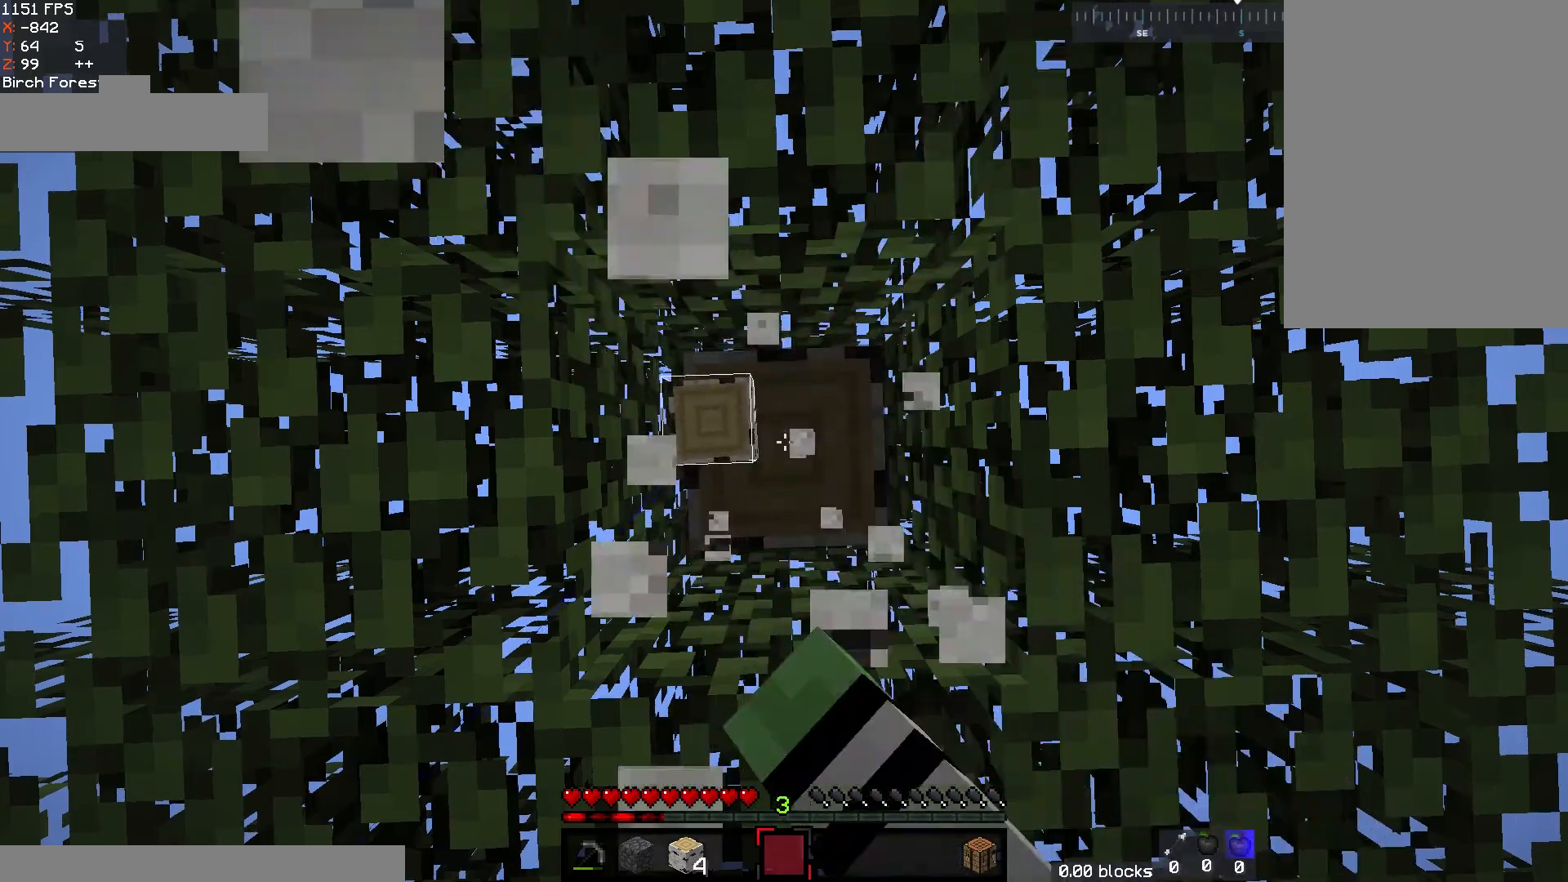
{"keys": [], "mouse": ["left"], "events": []}
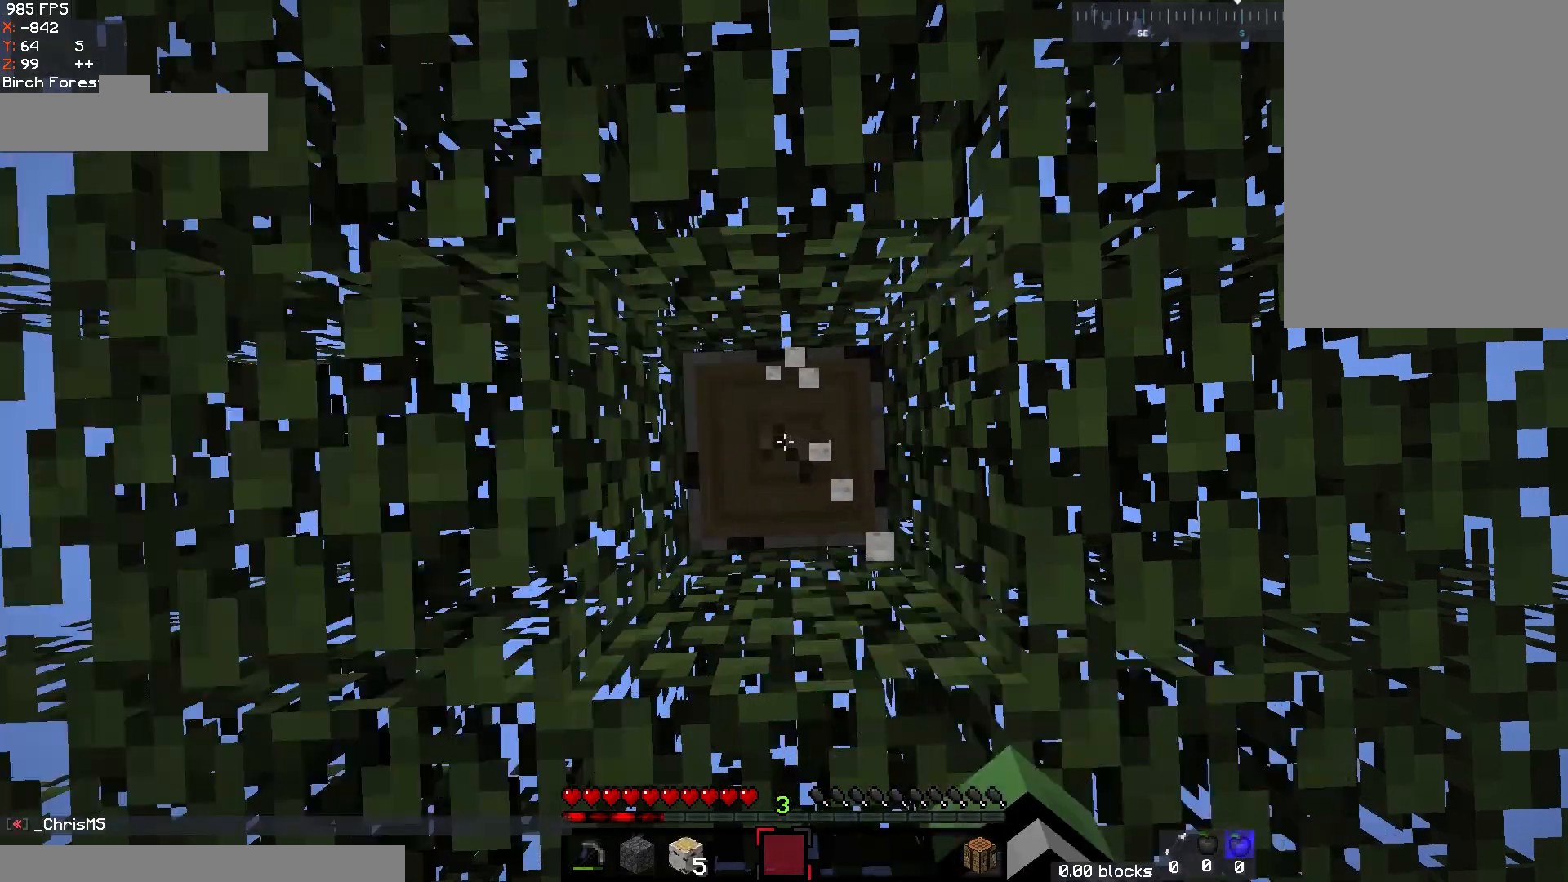
{"keys": [], "mouse": ["left"], "events": []}
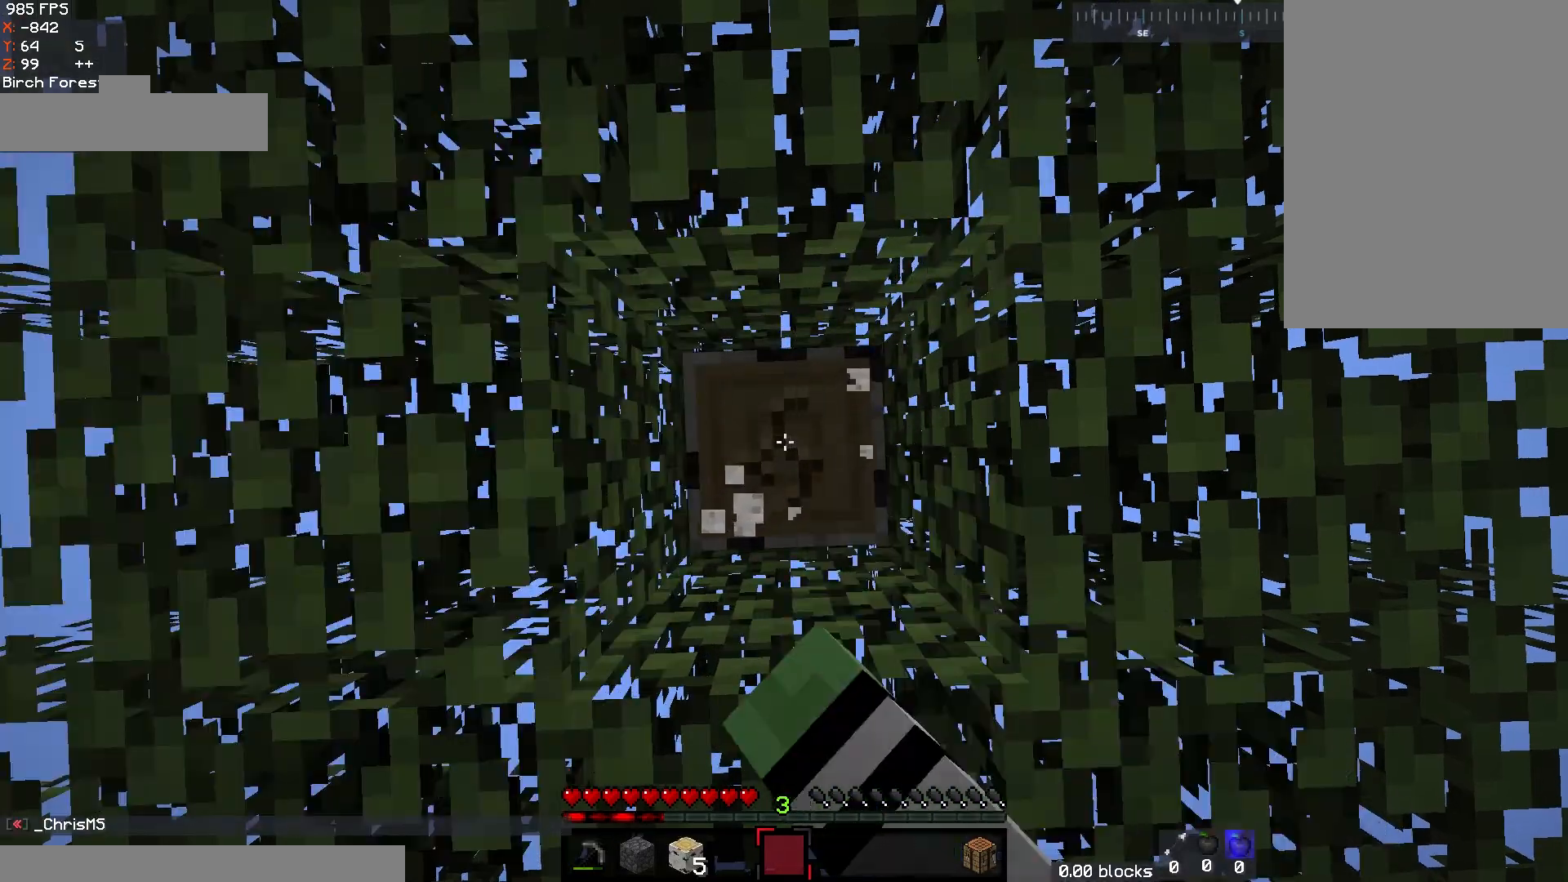
{"keys": [], "mouse": ["left"], "events": []}
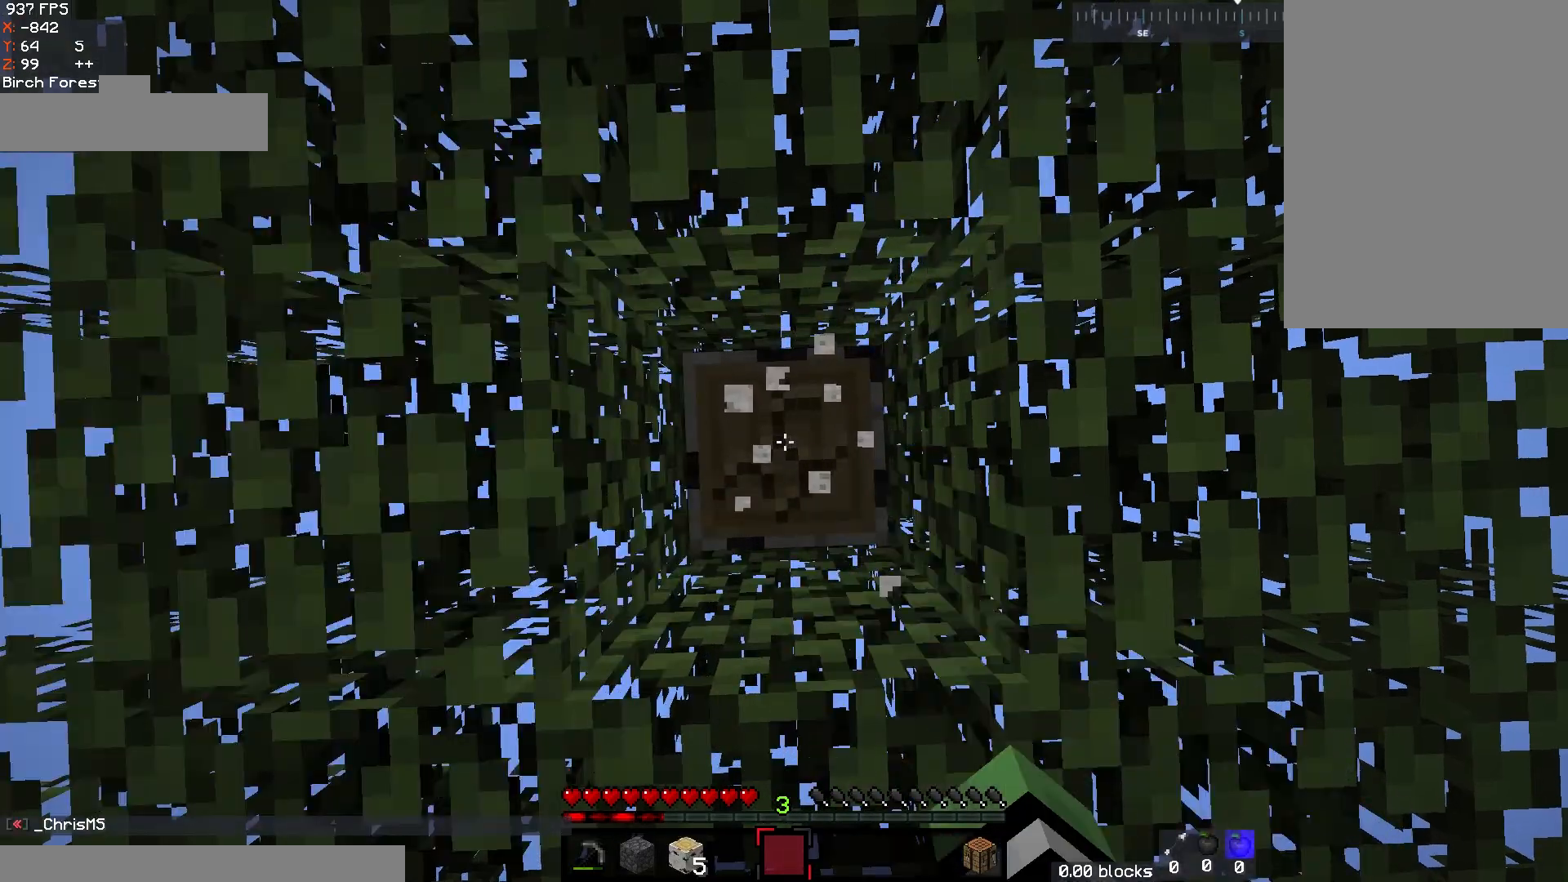
{"keys": [], "mouse": ["left"], "events": []}
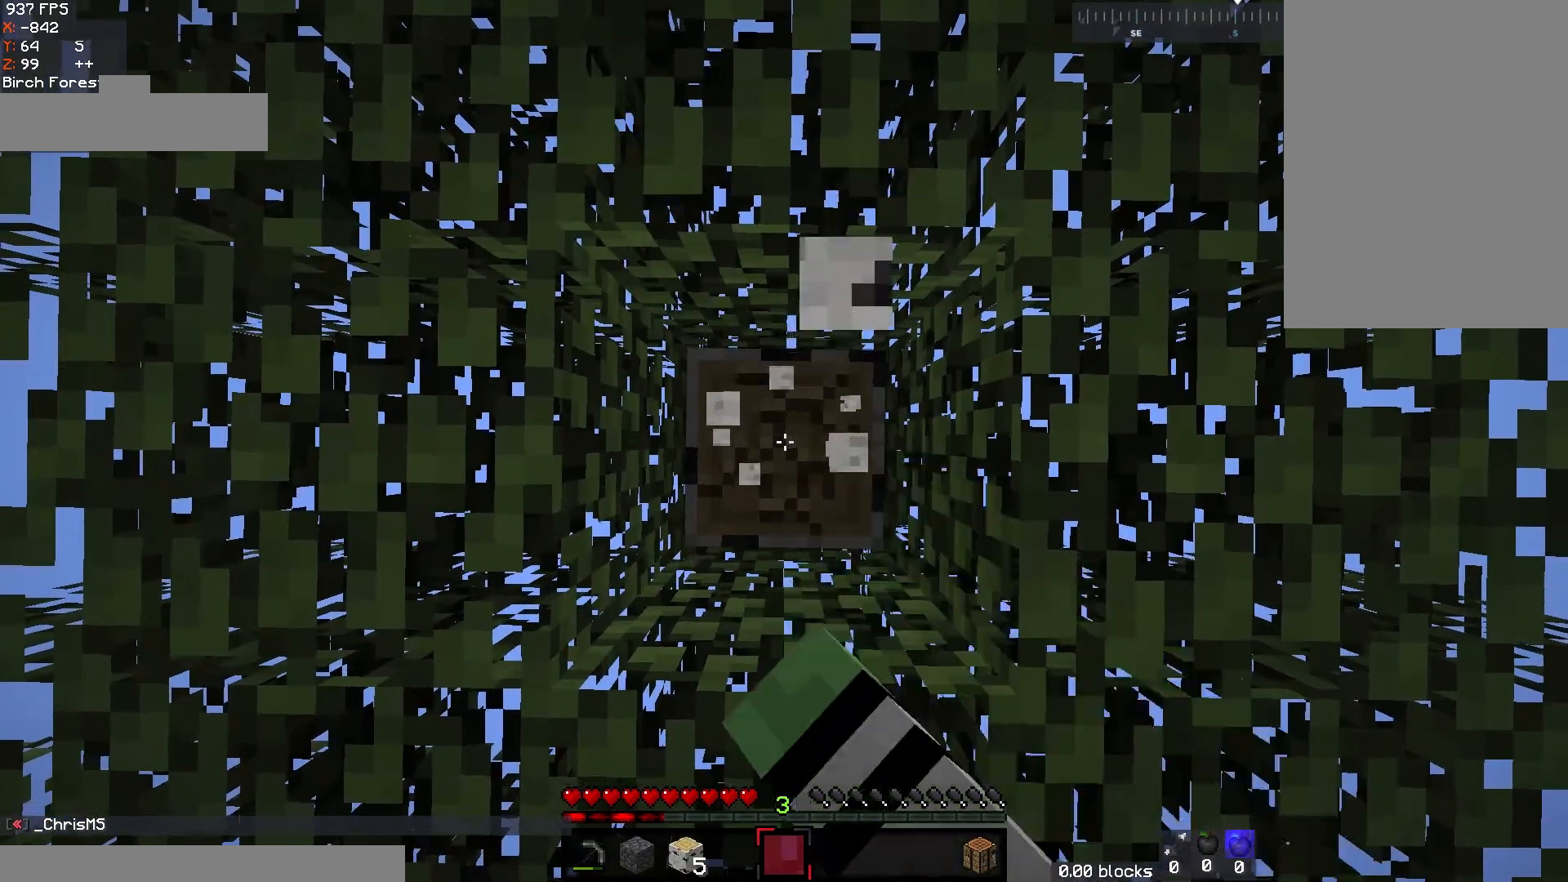
{"keys": [], "mouse": ["left"], "events": []}
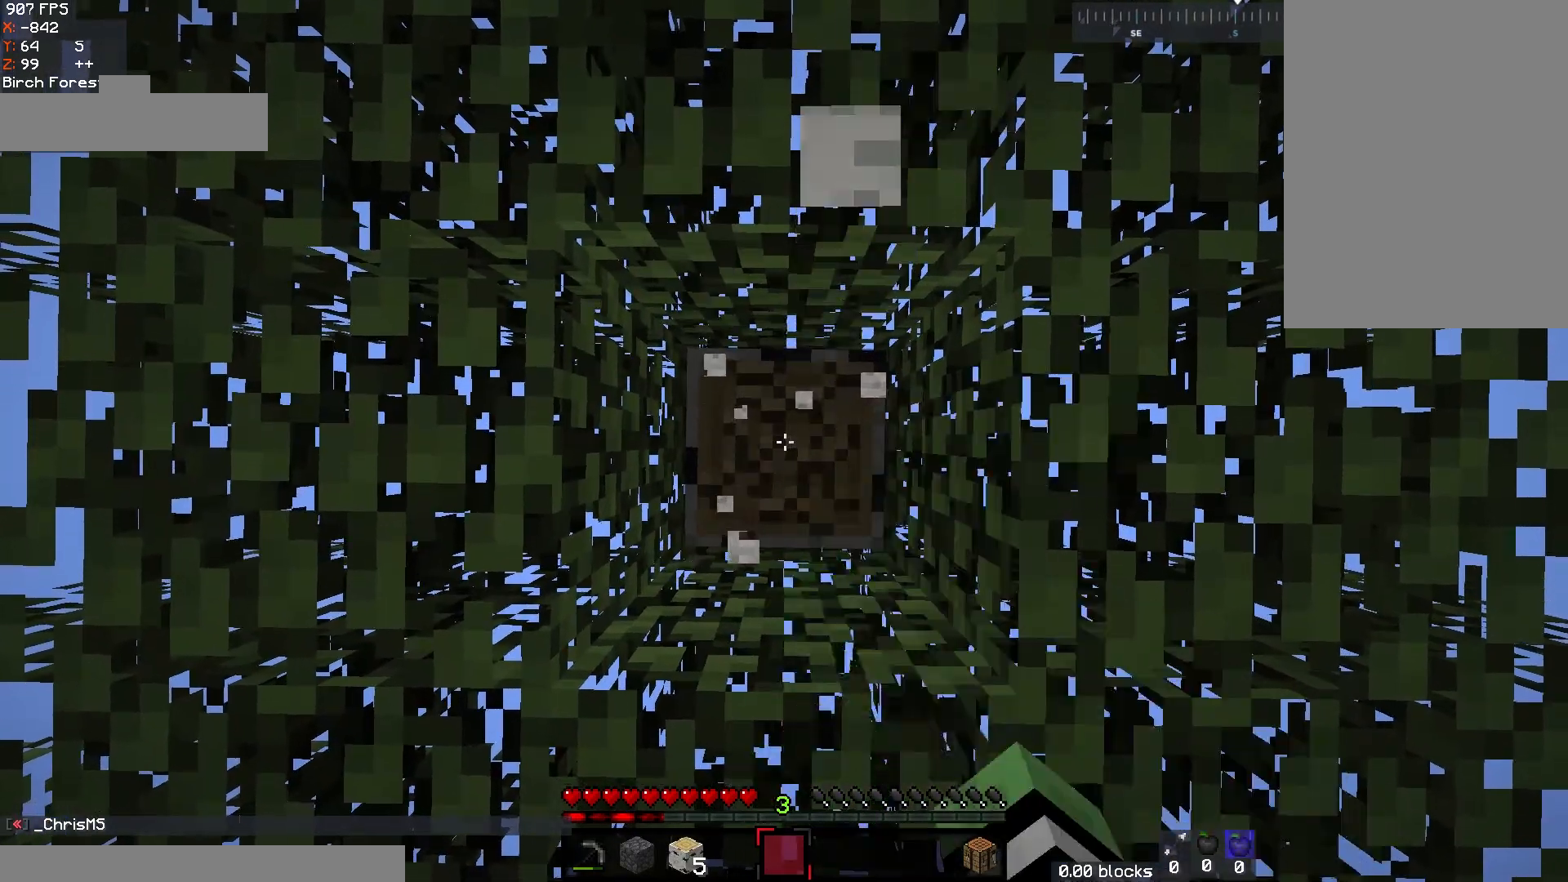
{"keys": [], "mouse": ["left"], "events": []}
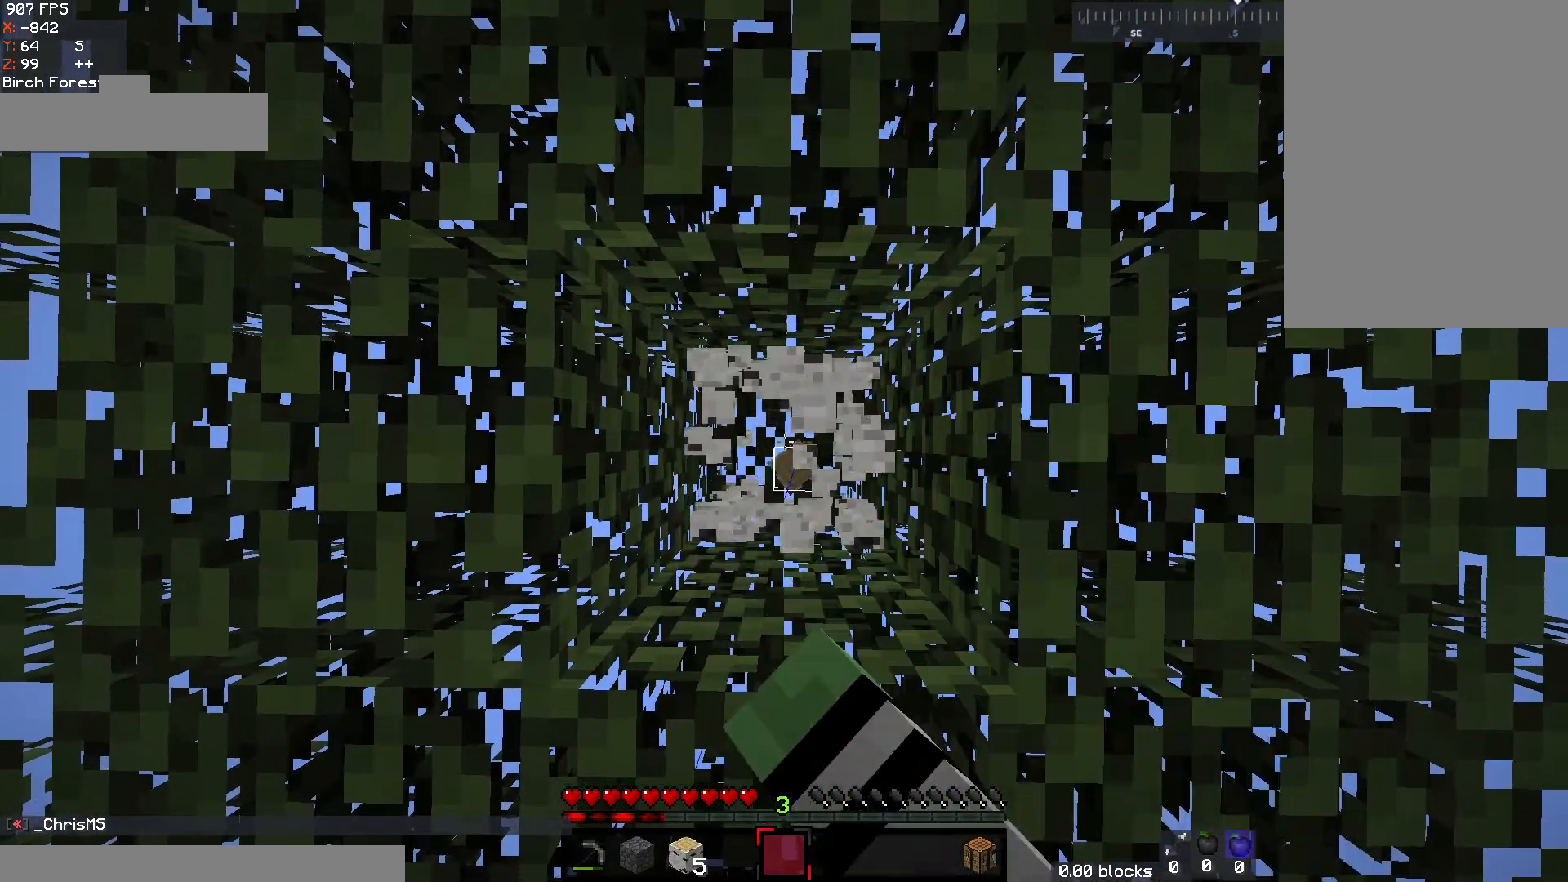
{"keys": [], "mouse": [], "events": [[167, "mouse_left", "up"]]}
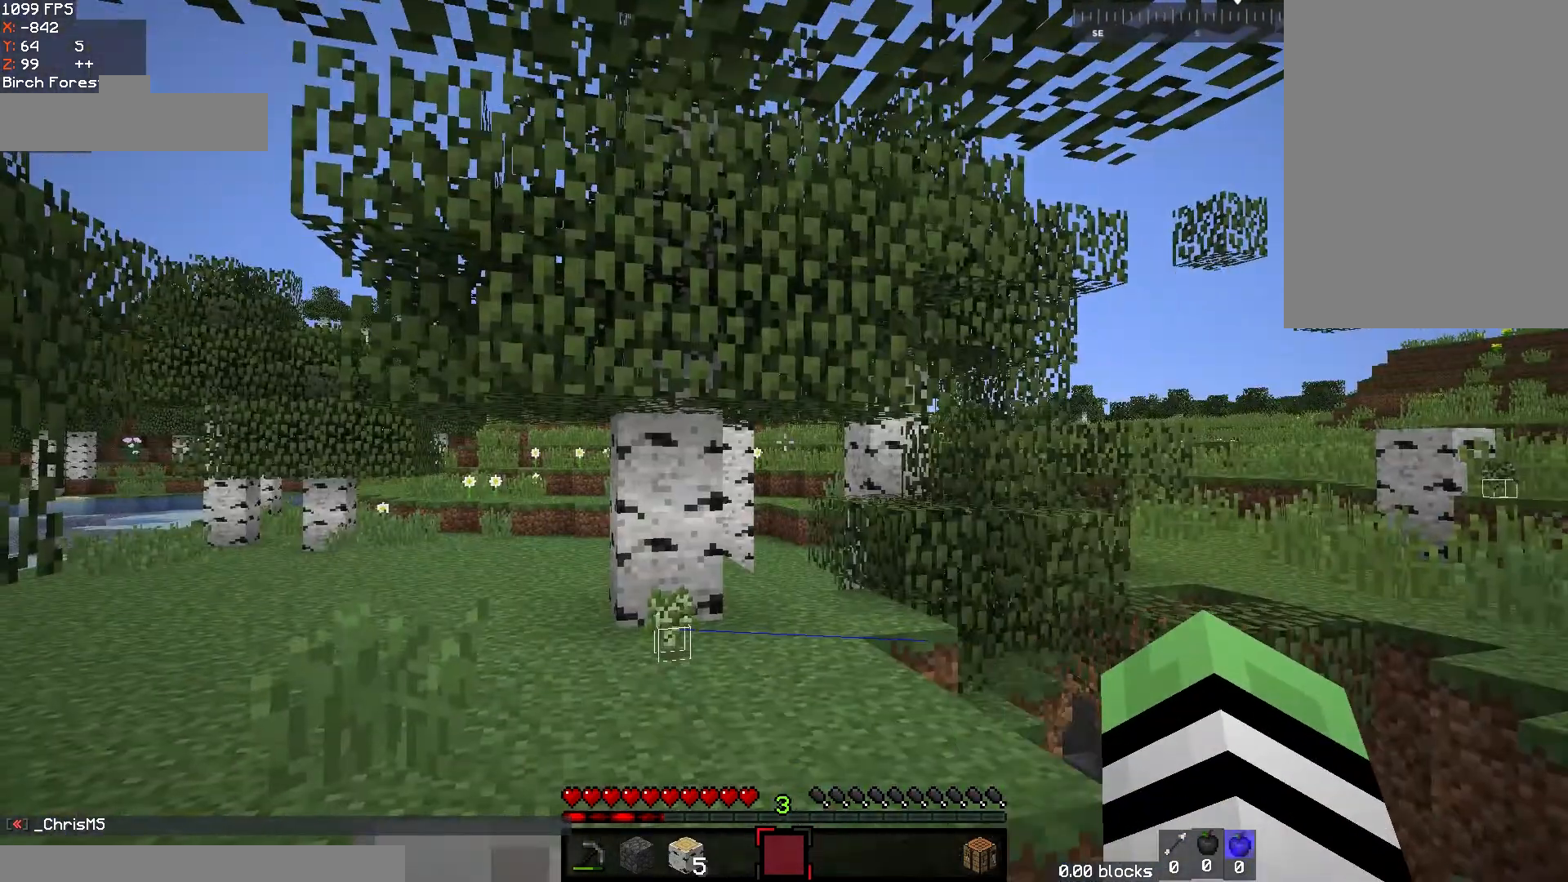
{"keys": [], "mouse": [], "events": []}
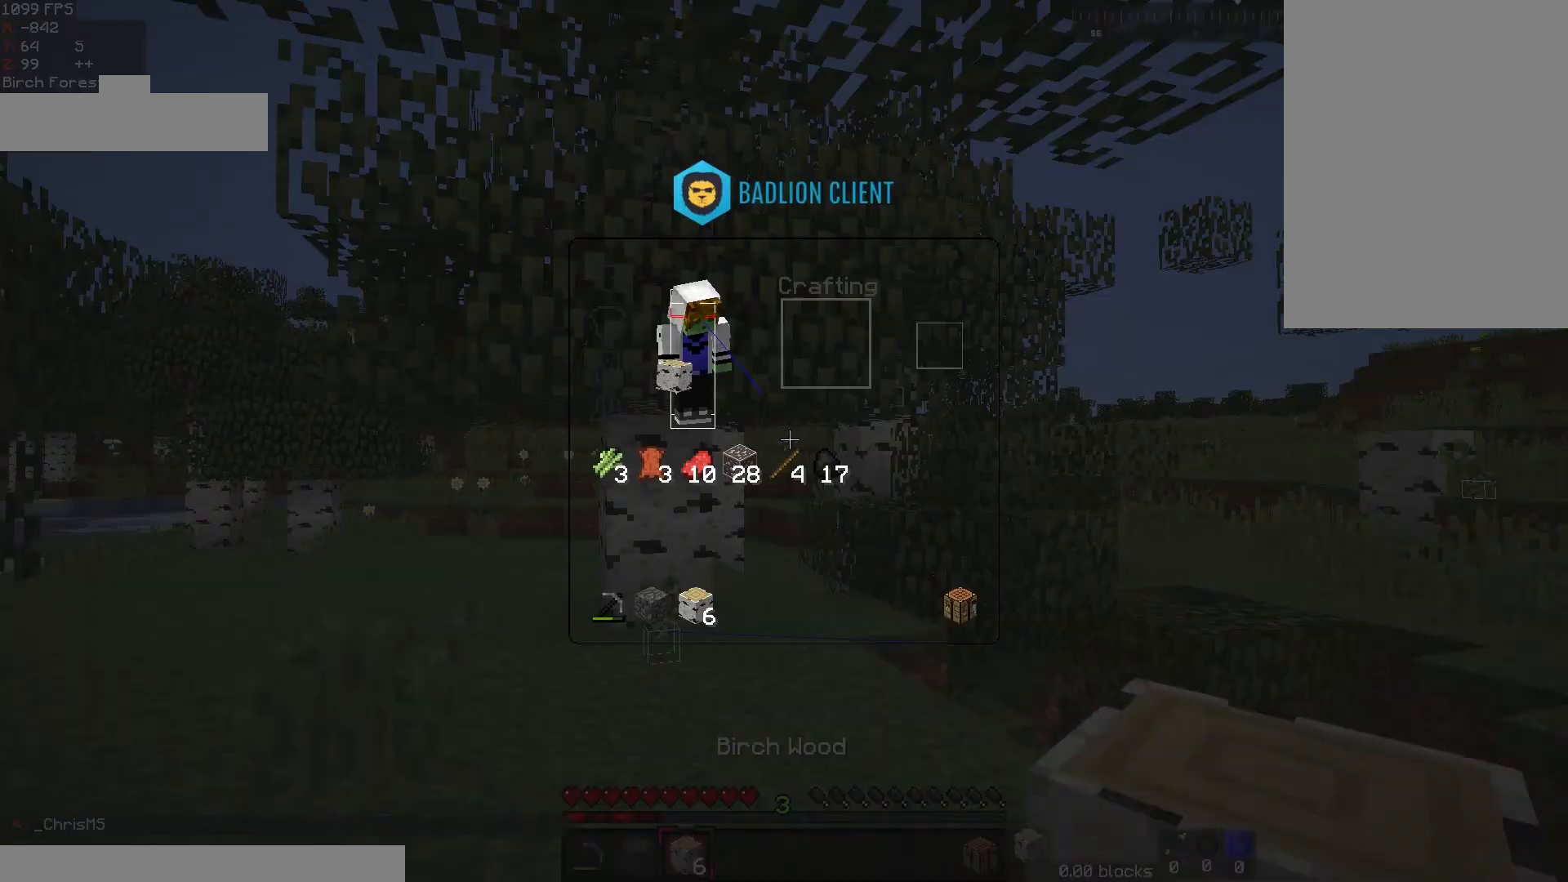
{"keys": [], "mouse": [], "events": []}
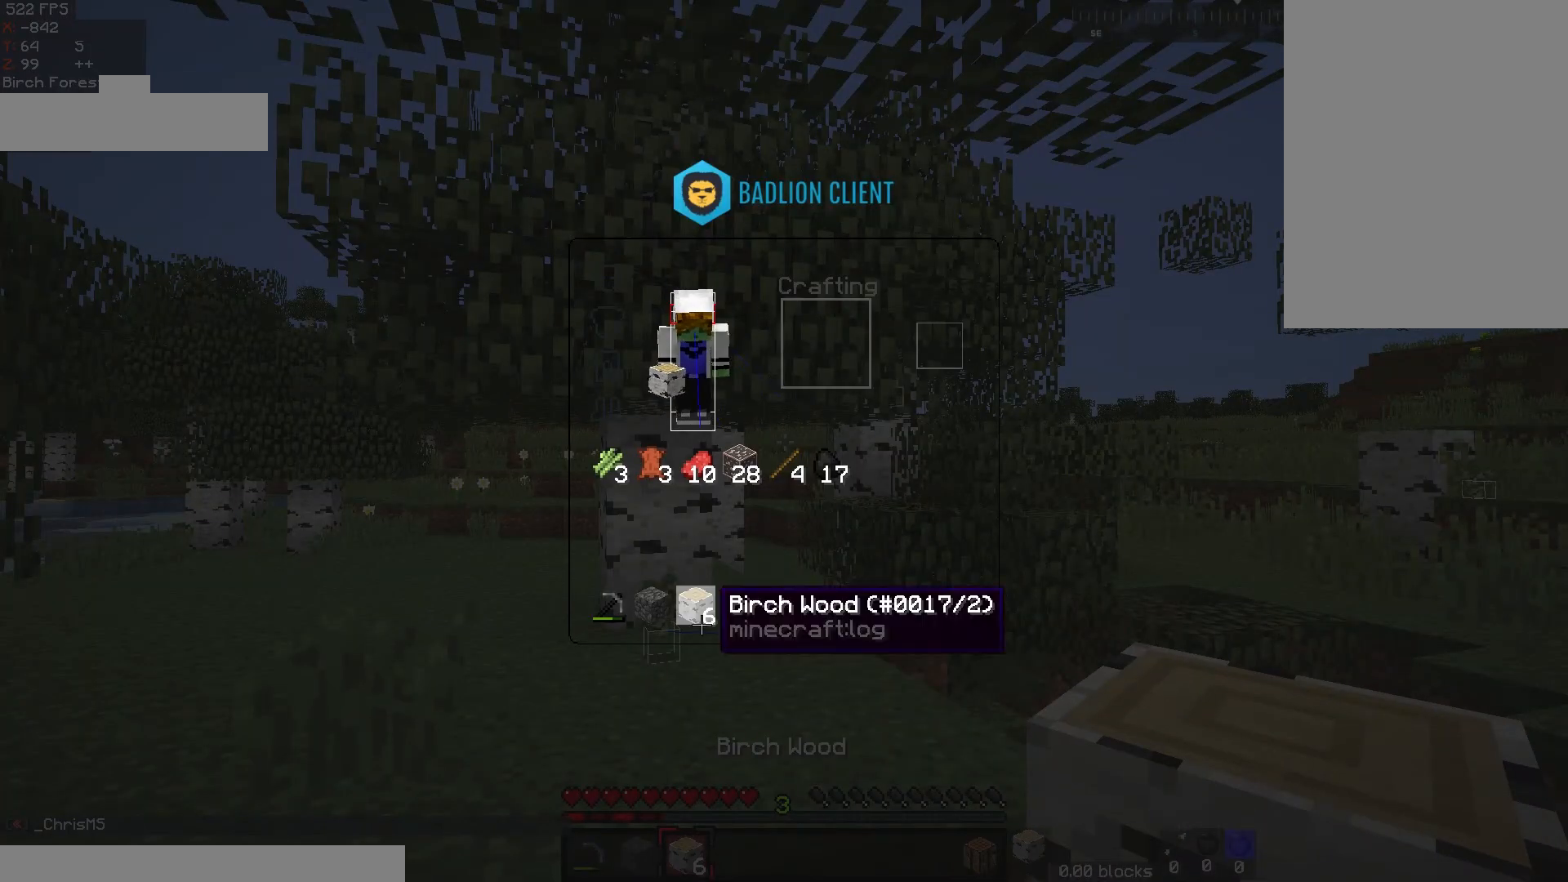
{"keys": [], "mouse": [], "events": []}
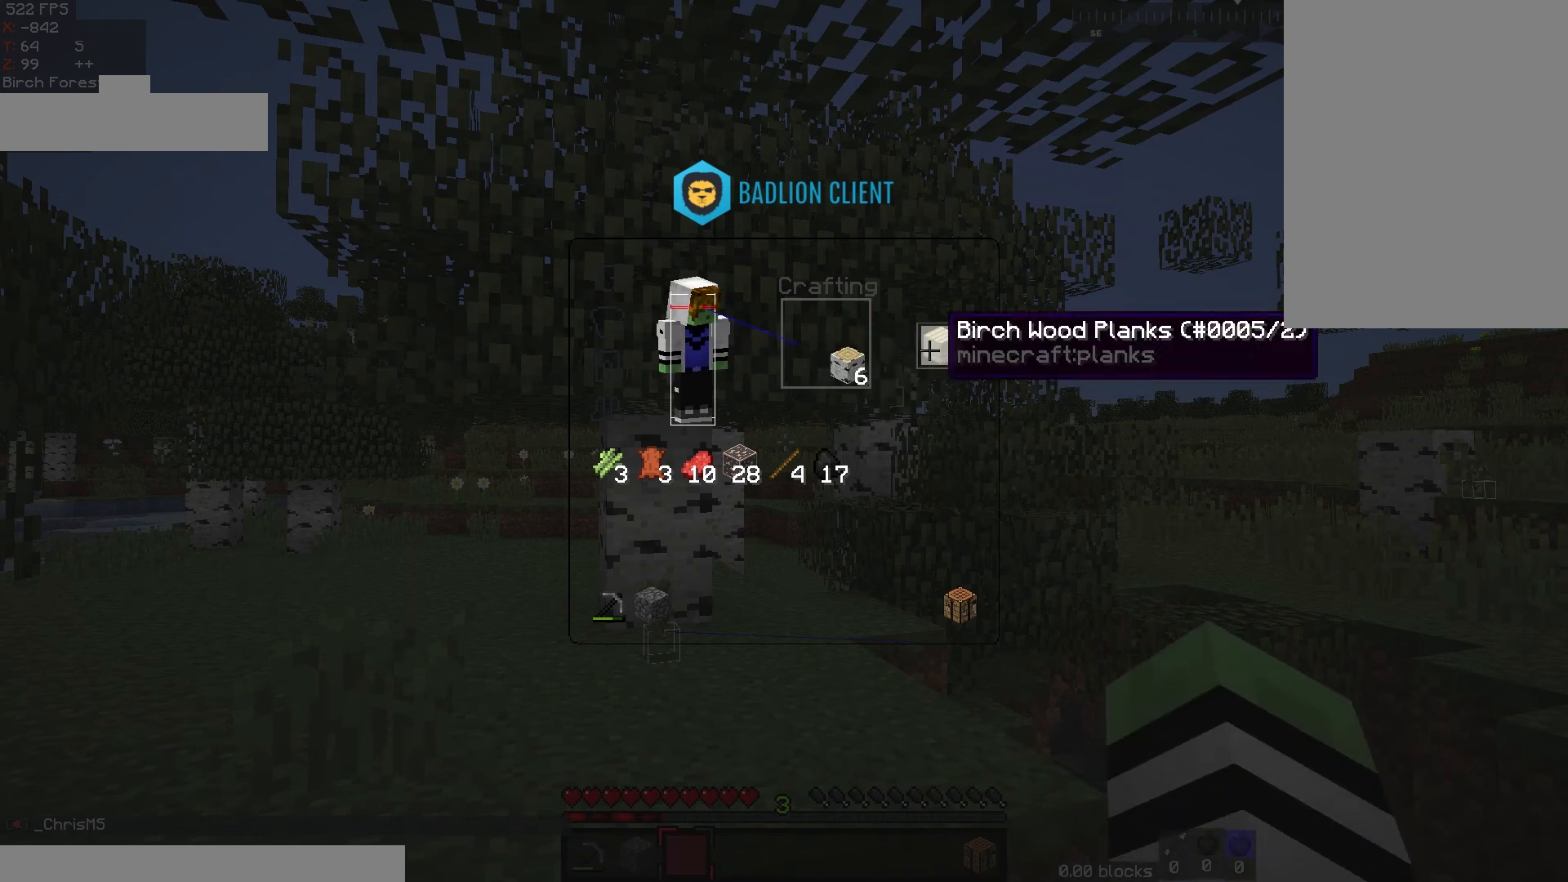
{"keys": [], "mouse": [], "events": []}
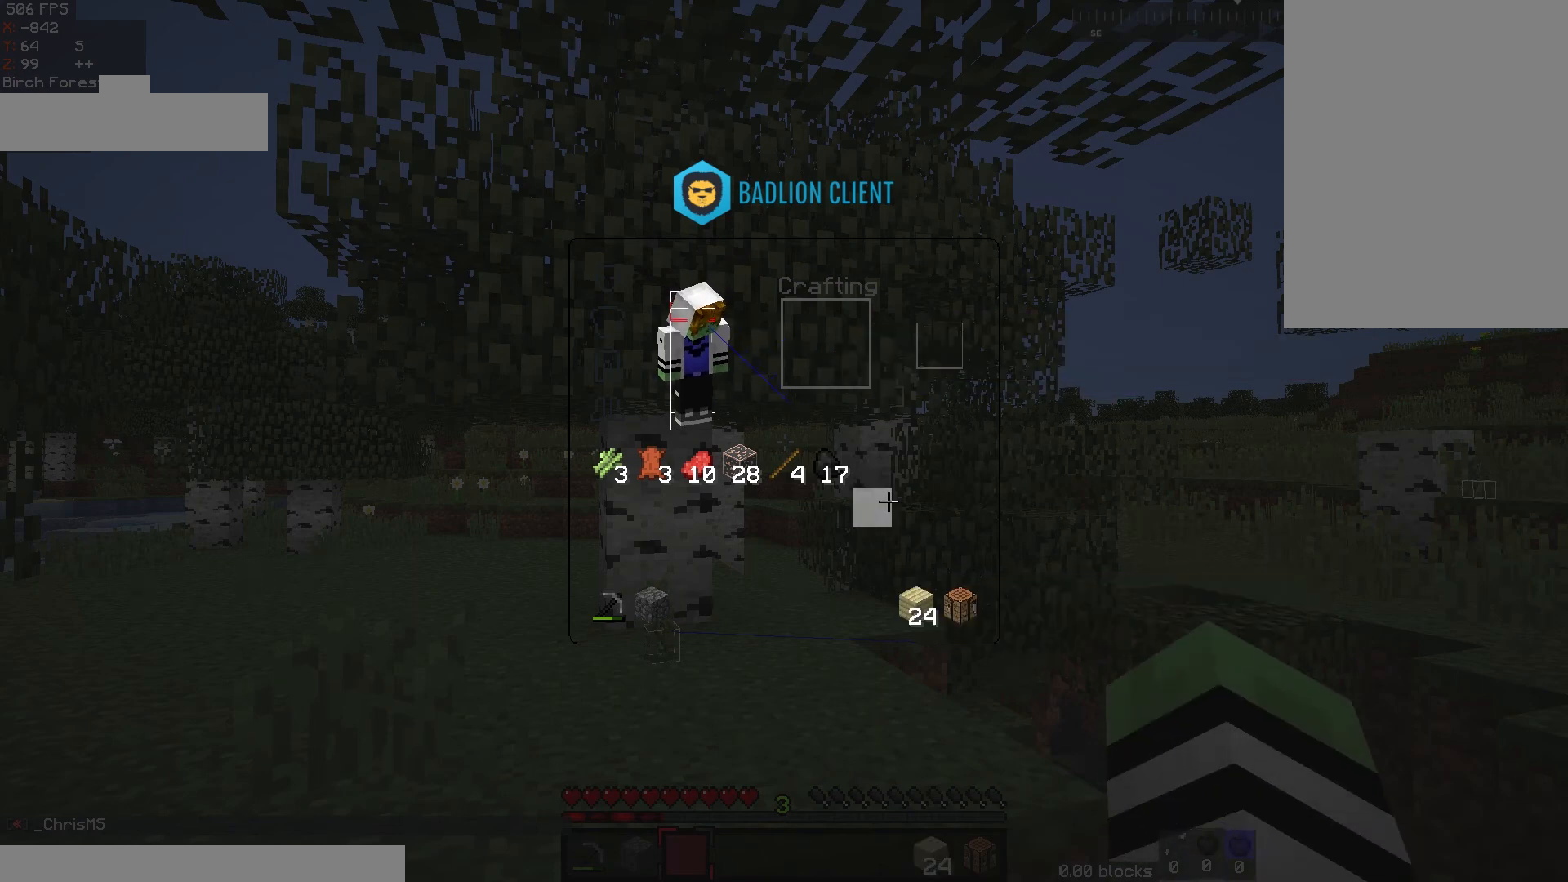
{"keys": [], "mouse": [], "events": []}
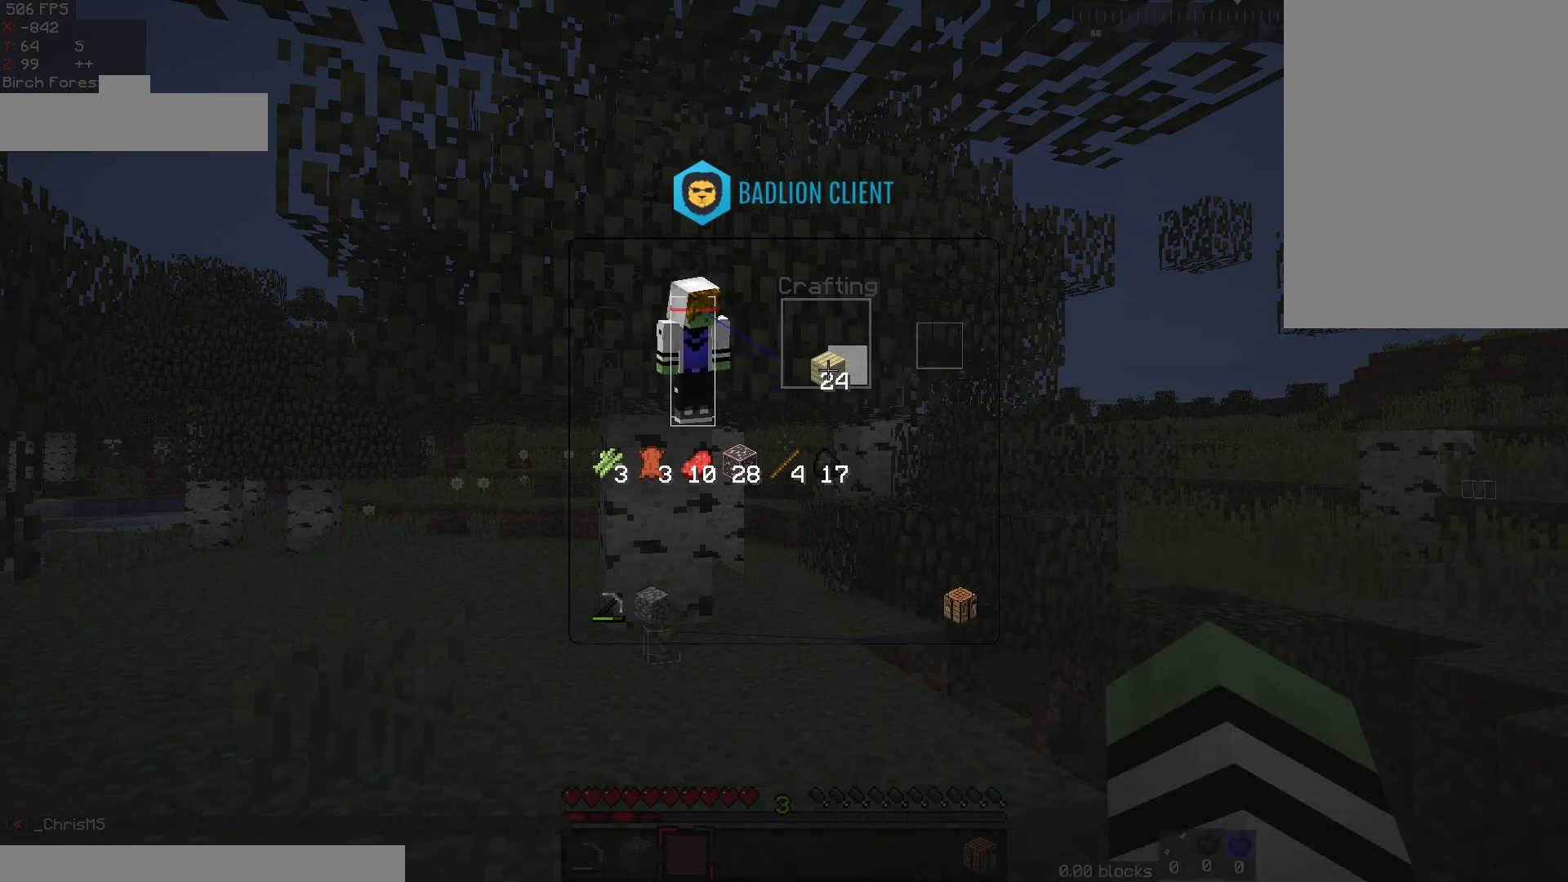
{"keys": [], "mouse": [], "events": []}
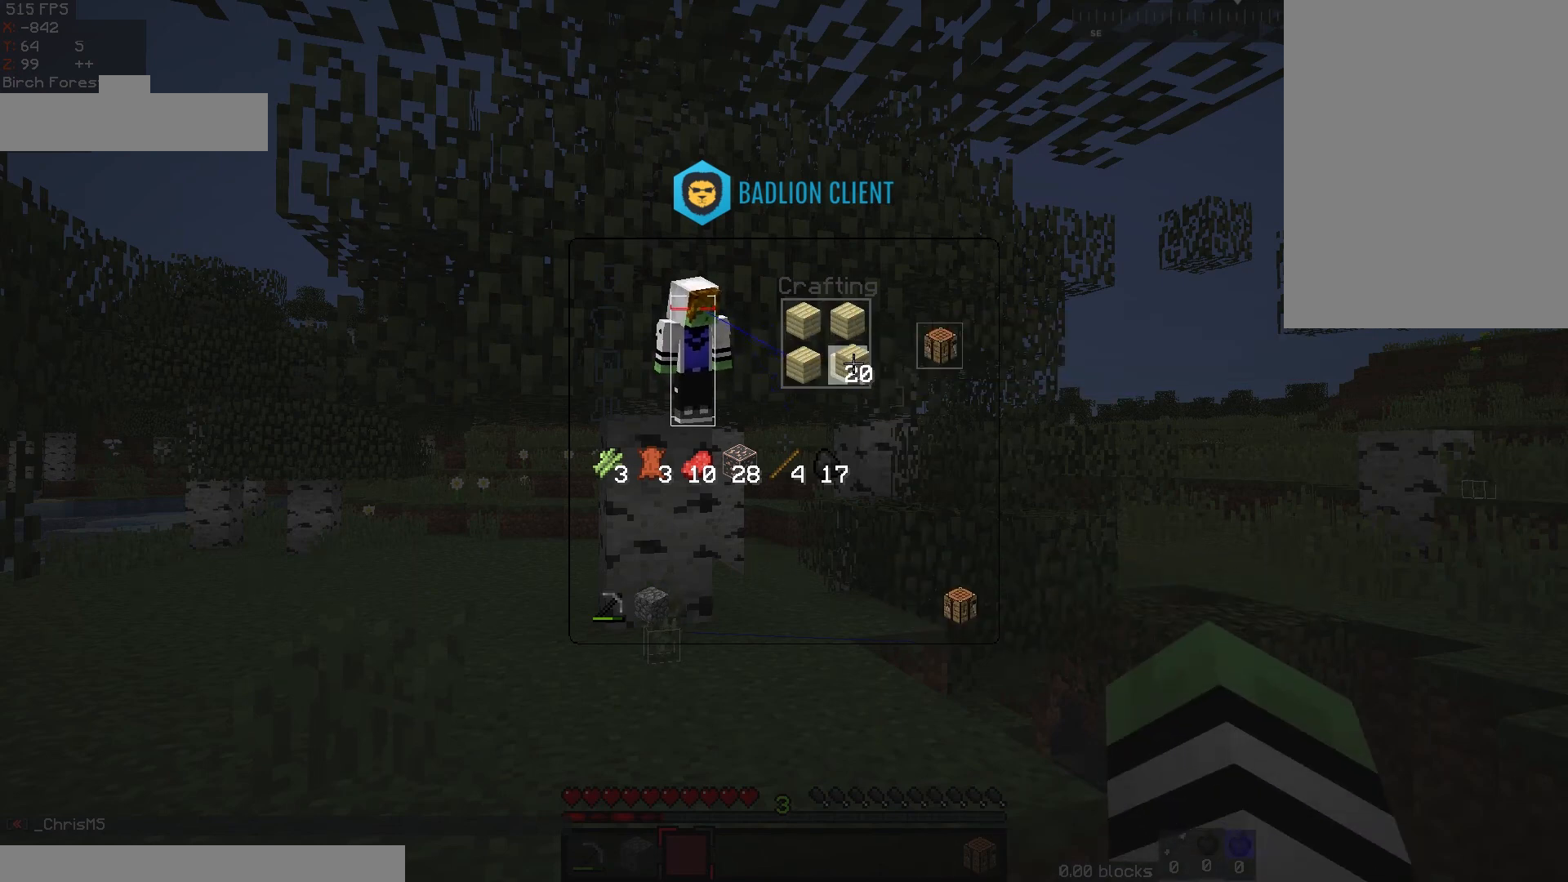
{"keys": [], "mouse": [], "events": []}
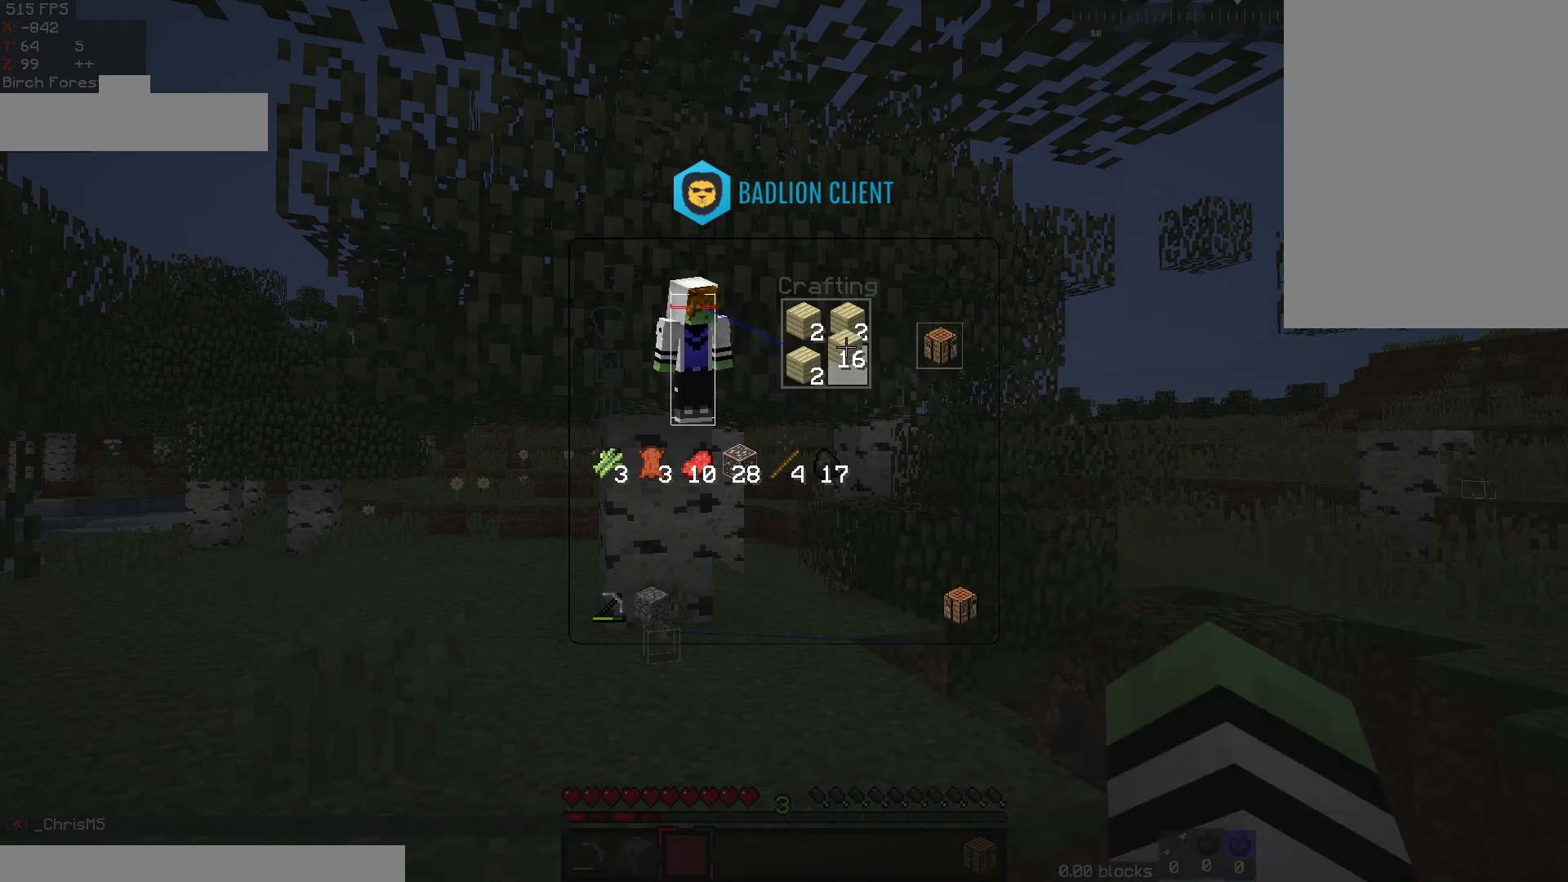
{"keys": [], "mouse": [], "events": []}
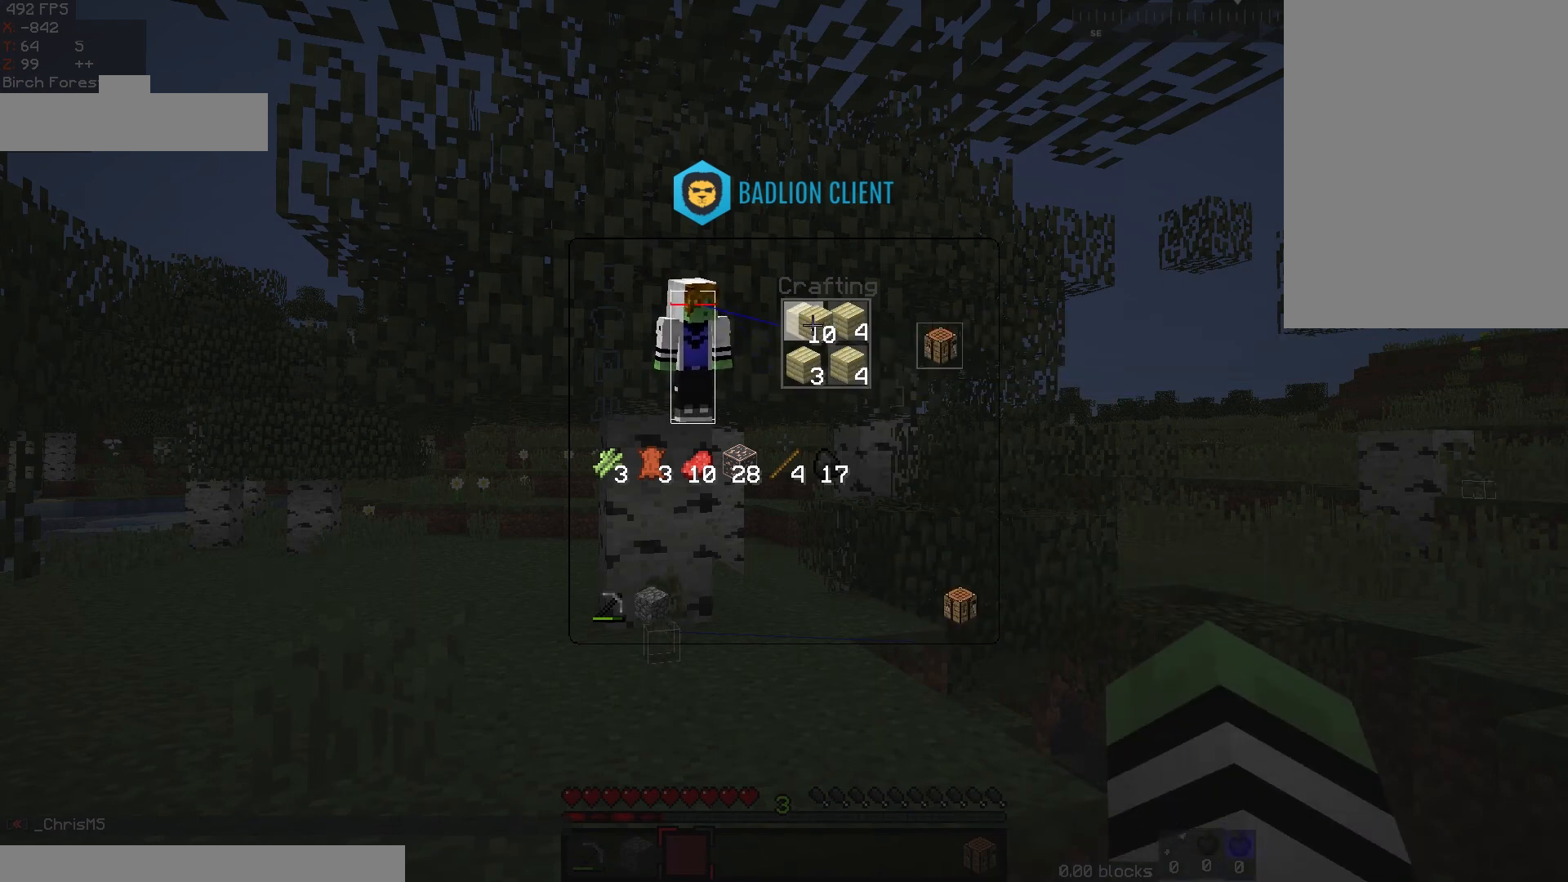
{"keys": [], "mouse": [], "events": []}
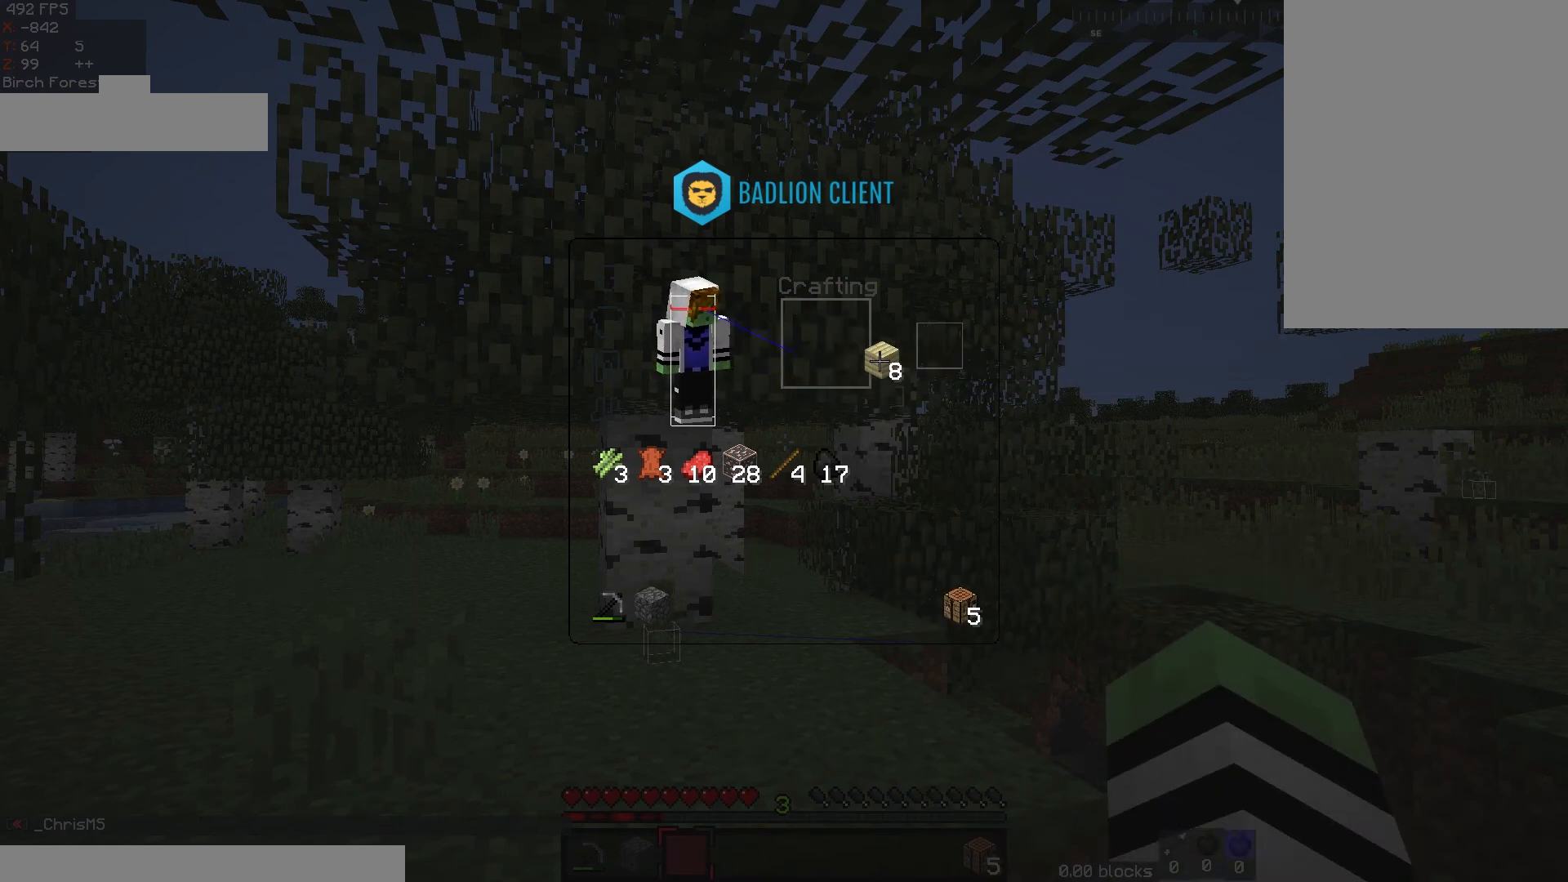
{"keys": [], "mouse": [], "events": []}
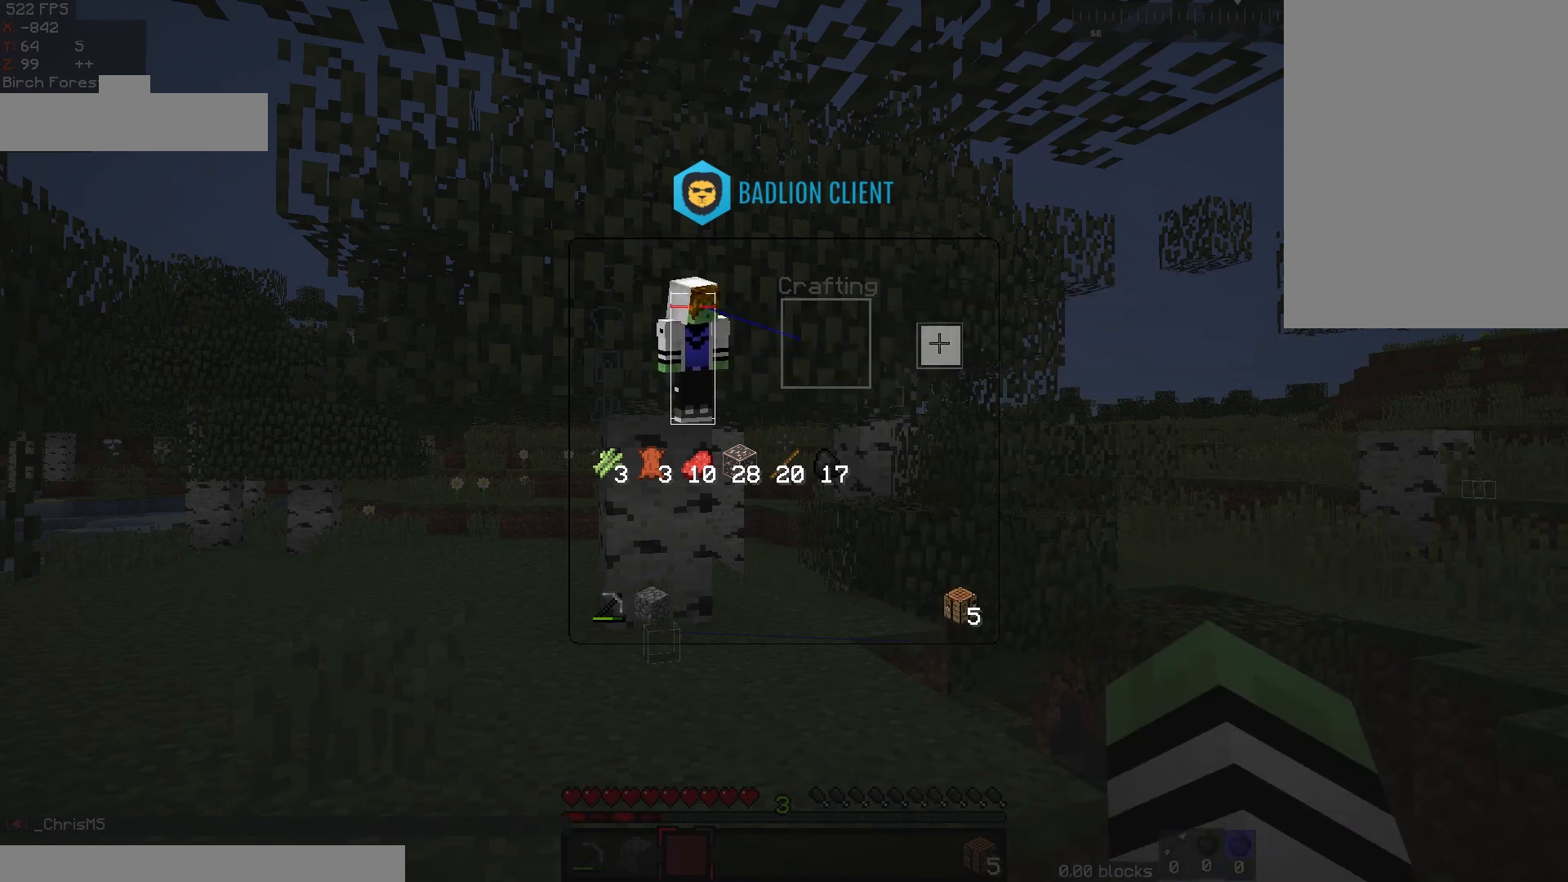
{"keys": ["d", "w"], "mouse": [], "events": [[333, "w", "down"], [433, "d", "down"]]}
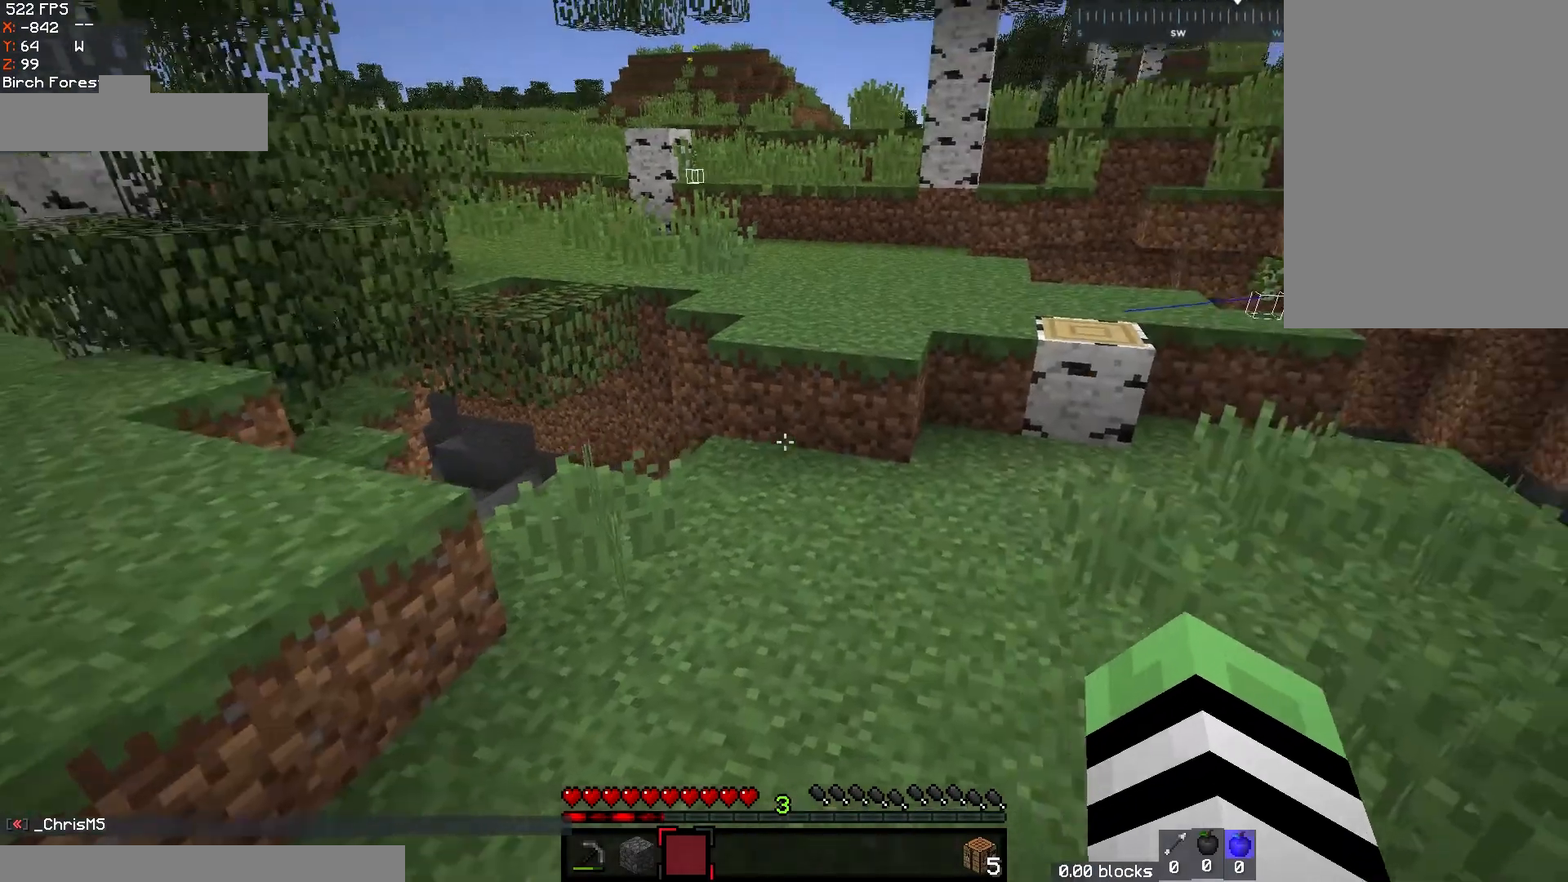
{"keys": ["space", "w"], "mouse": [], "events": [[100, "d", "up"], [350, "space", "down"]]}
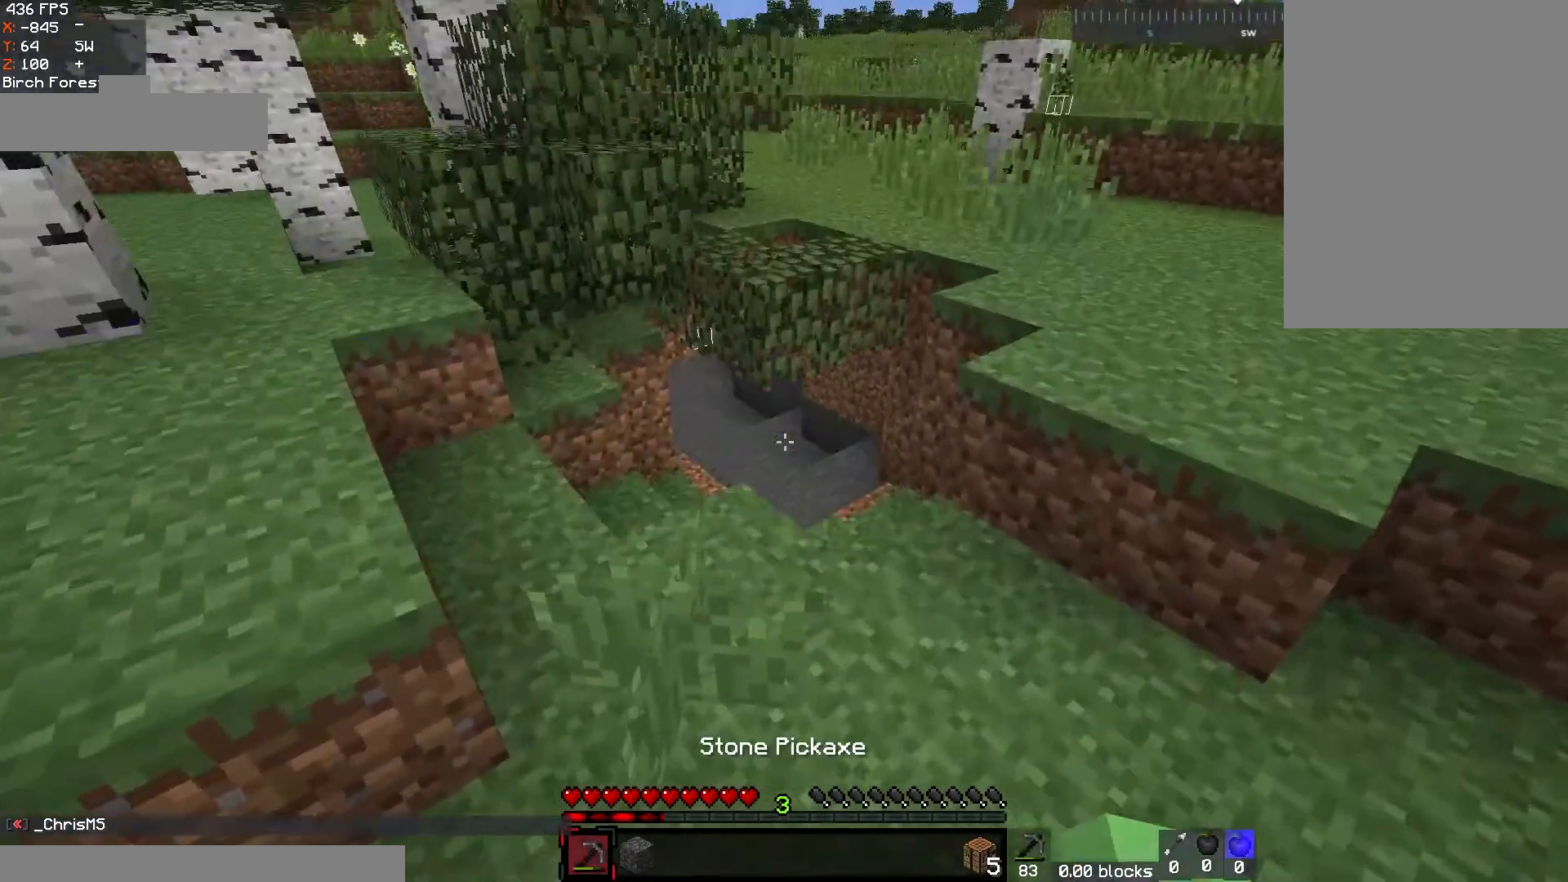
{"keys": ["d", "w"], "mouse": [], "events": [[117, "space", "up"], [467, "d", "down"]]}
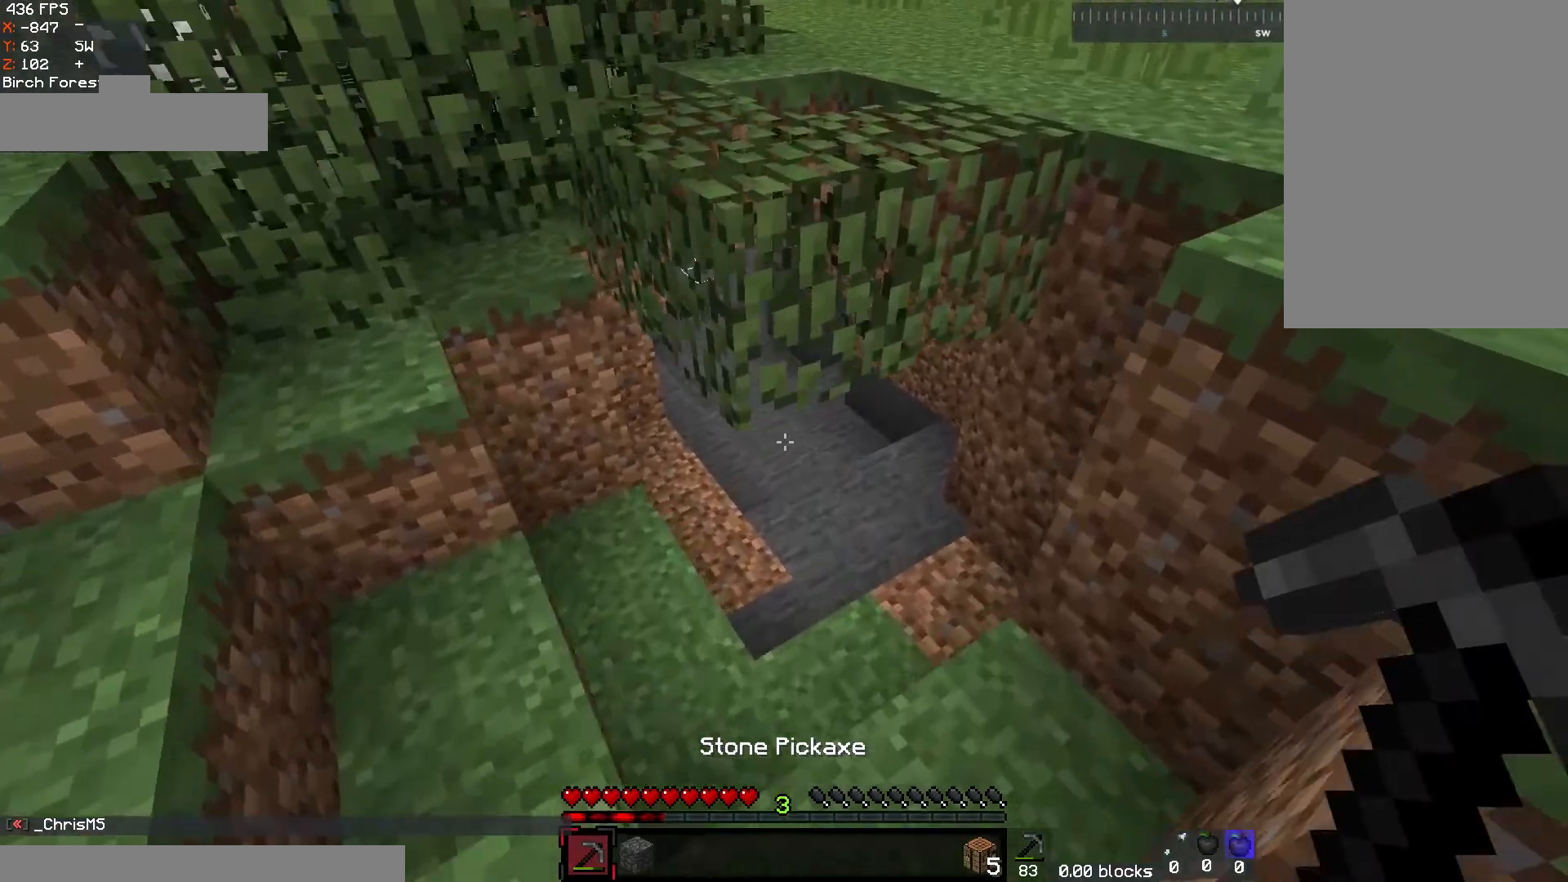
{"keys": ["a", "w"], "mouse": [], "events": [[217, "d", "up"], [383, "a", "down"]]}